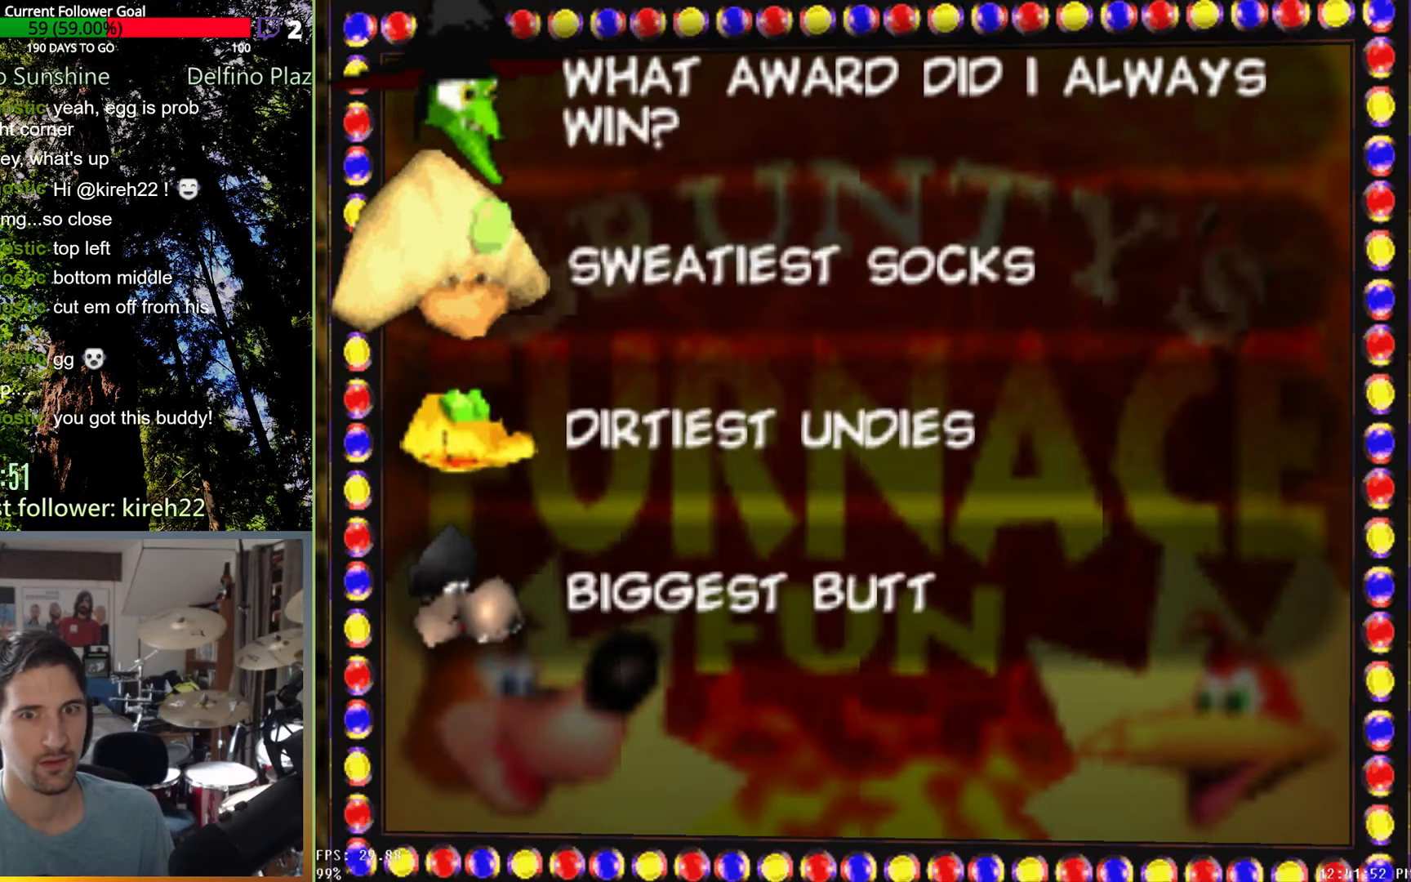
Gameplay with a controller (Xbox layout); each line is a JSON object with the inputs held at the frame after it. "events" lists button and stick changes between this image and that frame as [ms after this image, input, new state], when the widget could be followed in between. Not read: L3 R3.
{"buttons": [], "left_stick": "center", "right_stick": "center", "events": [[208, "left_stick", "down"], [396, "left_stick", "center"]]}
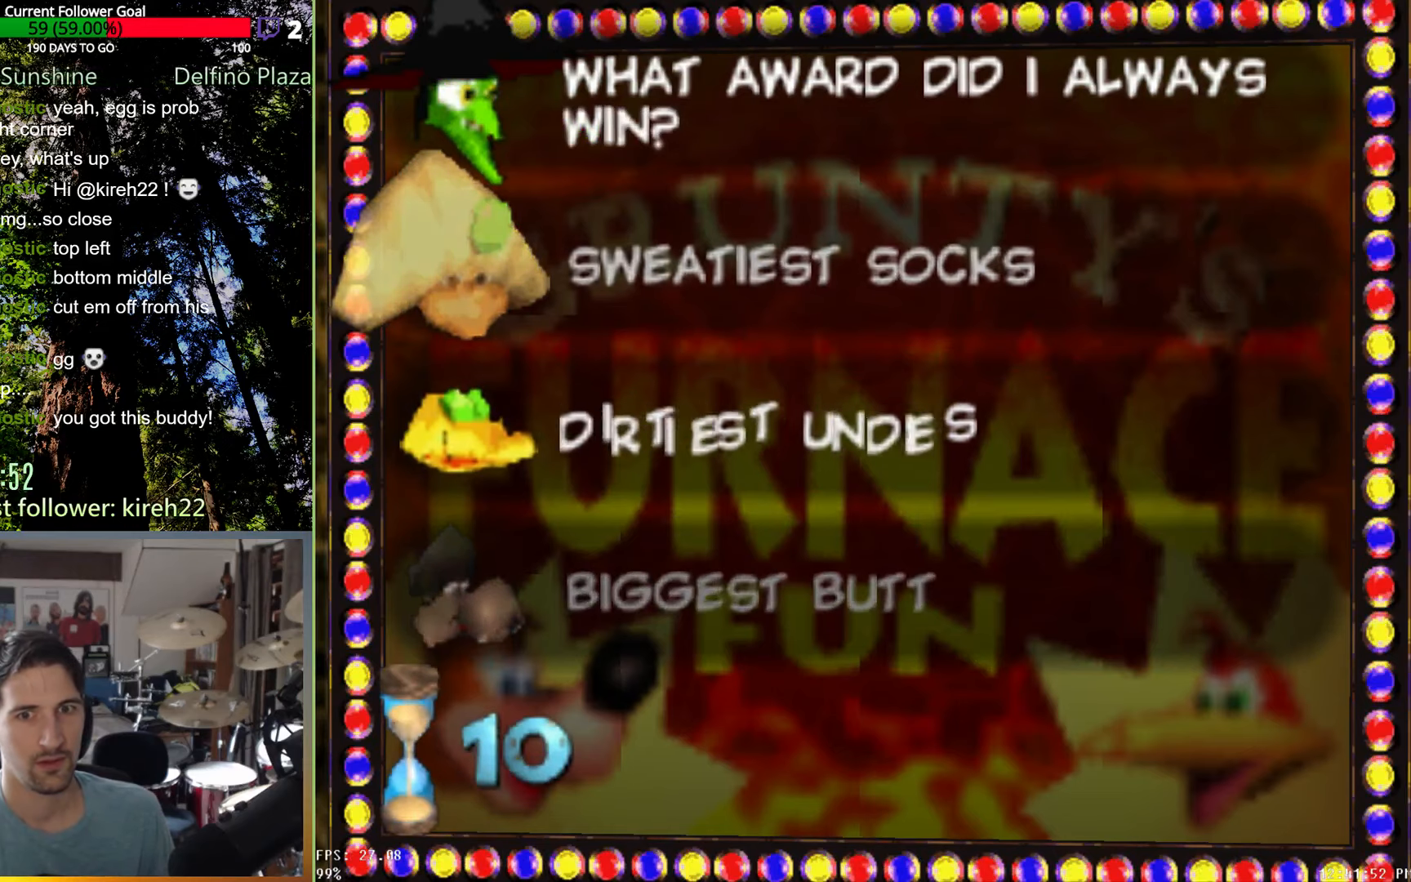
{"buttons": [], "left_stick": "center", "right_stick": "center", "events": []}
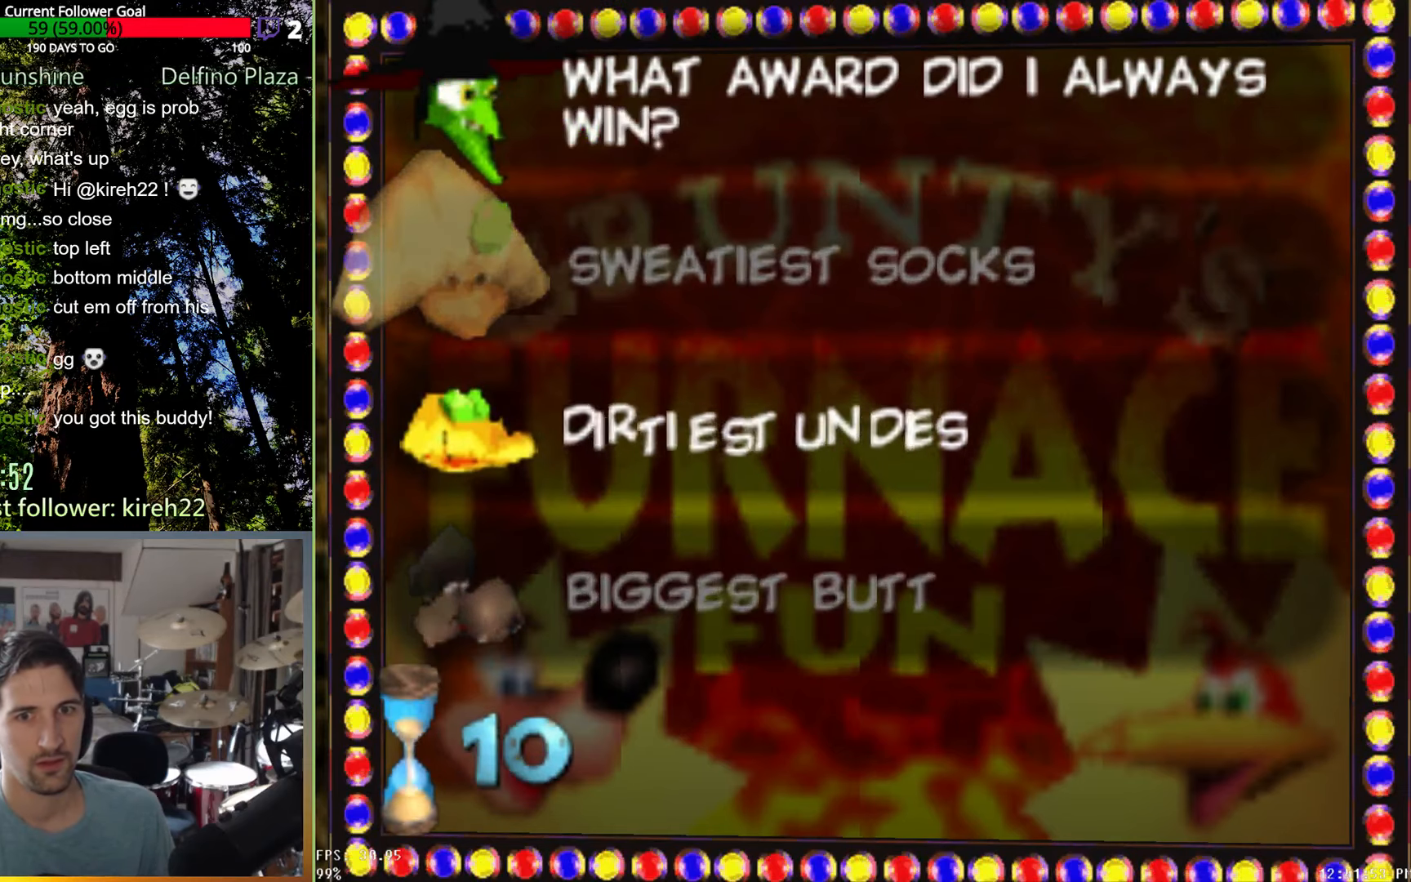
{"buttons": [], "left_stick": "center", "right_stick": "center", "events": []}
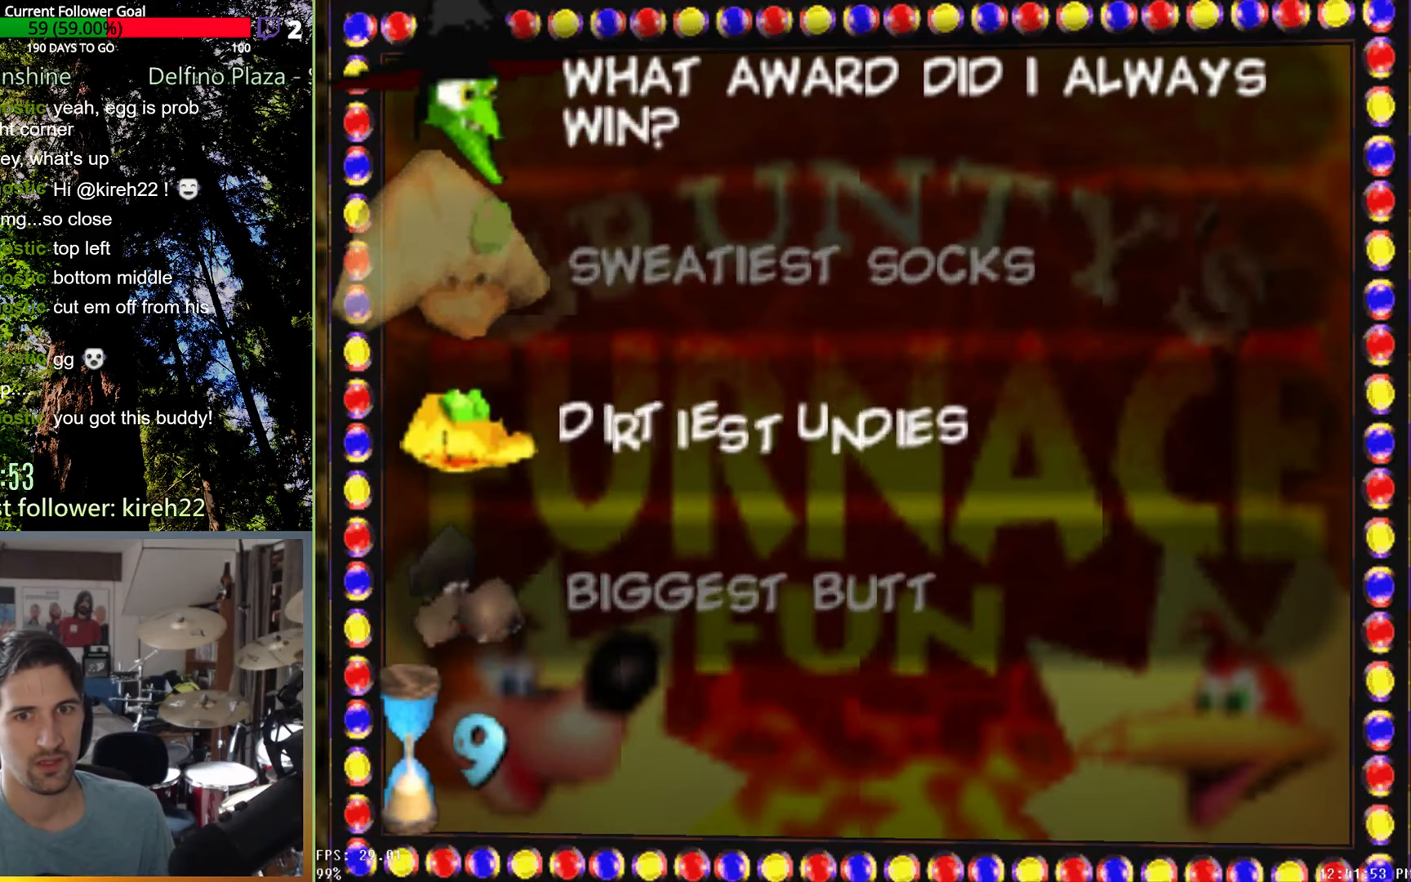
{"buttons": [], "left_stick": "center", "right_stick": "center", "events": []}
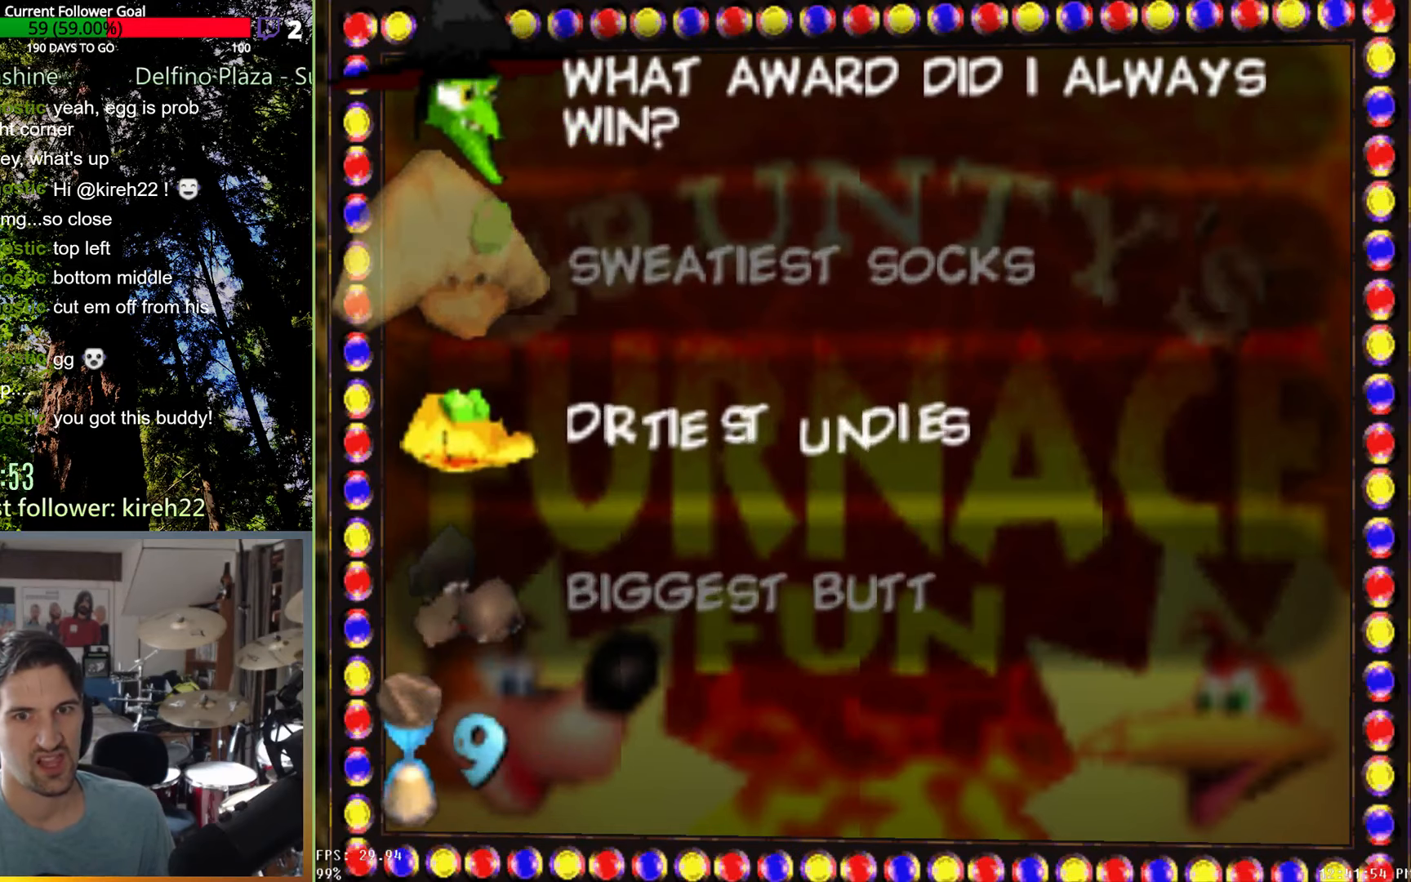
{"buttons": [], "left_stick": "center", "right_stick": "center", "events": []}
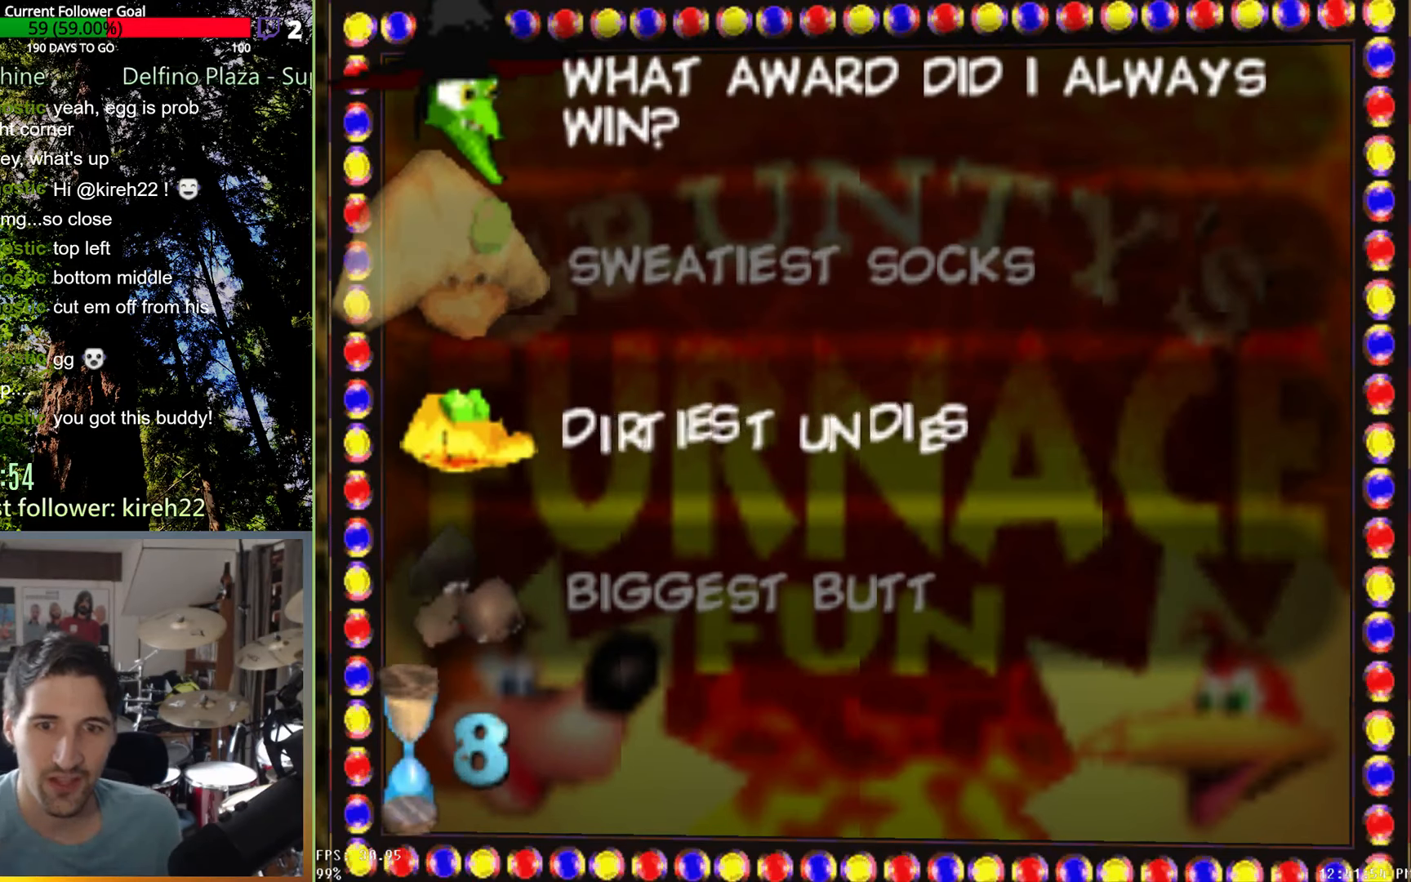
{"buttons": [], "left_stick": "center", "right_stick": "center", "events": []}
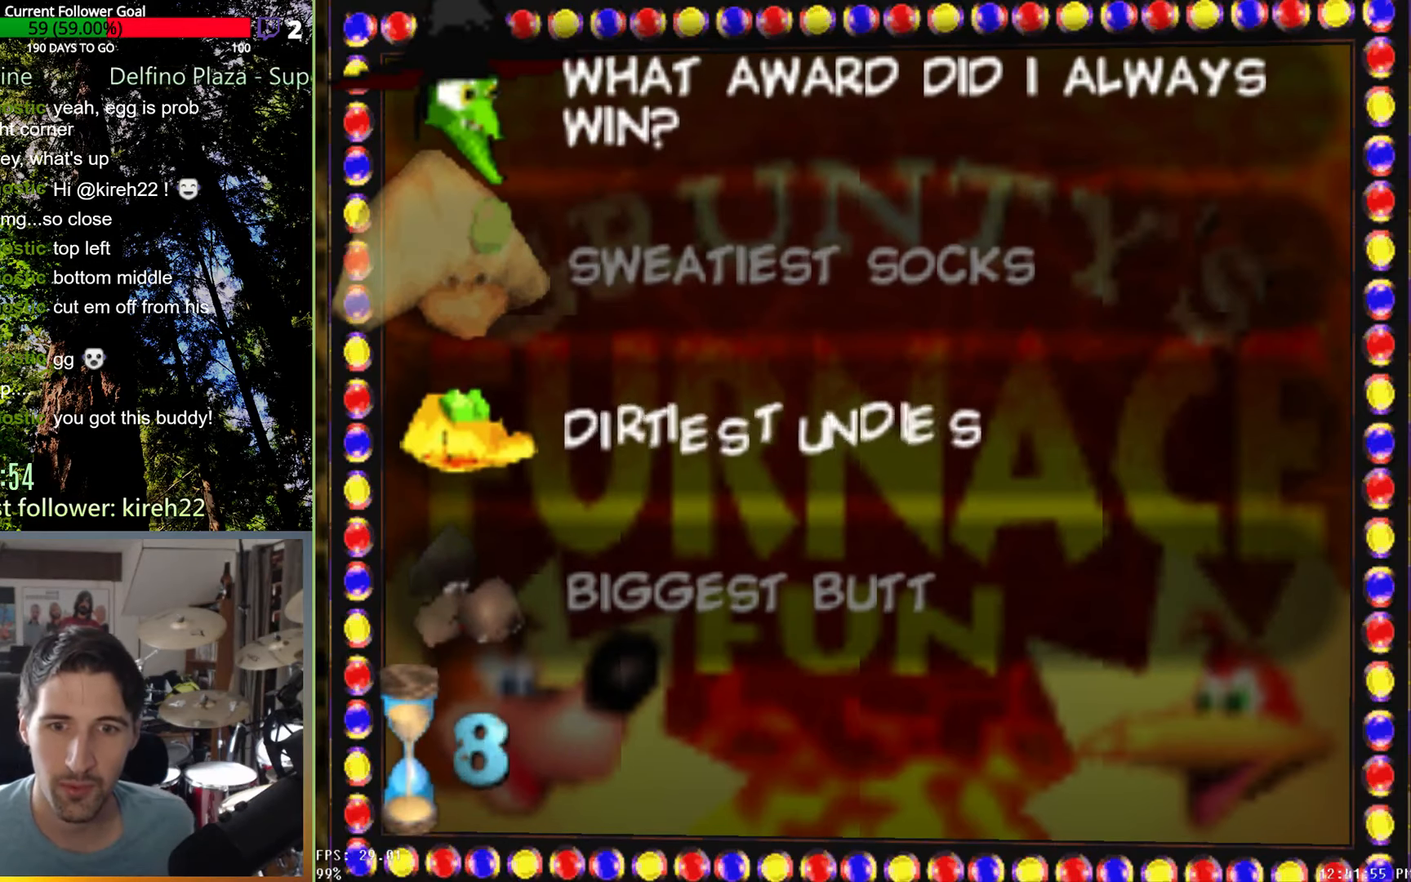
{"buttons": [], "left_stick": "center", "right_stick": "center", "events": []}
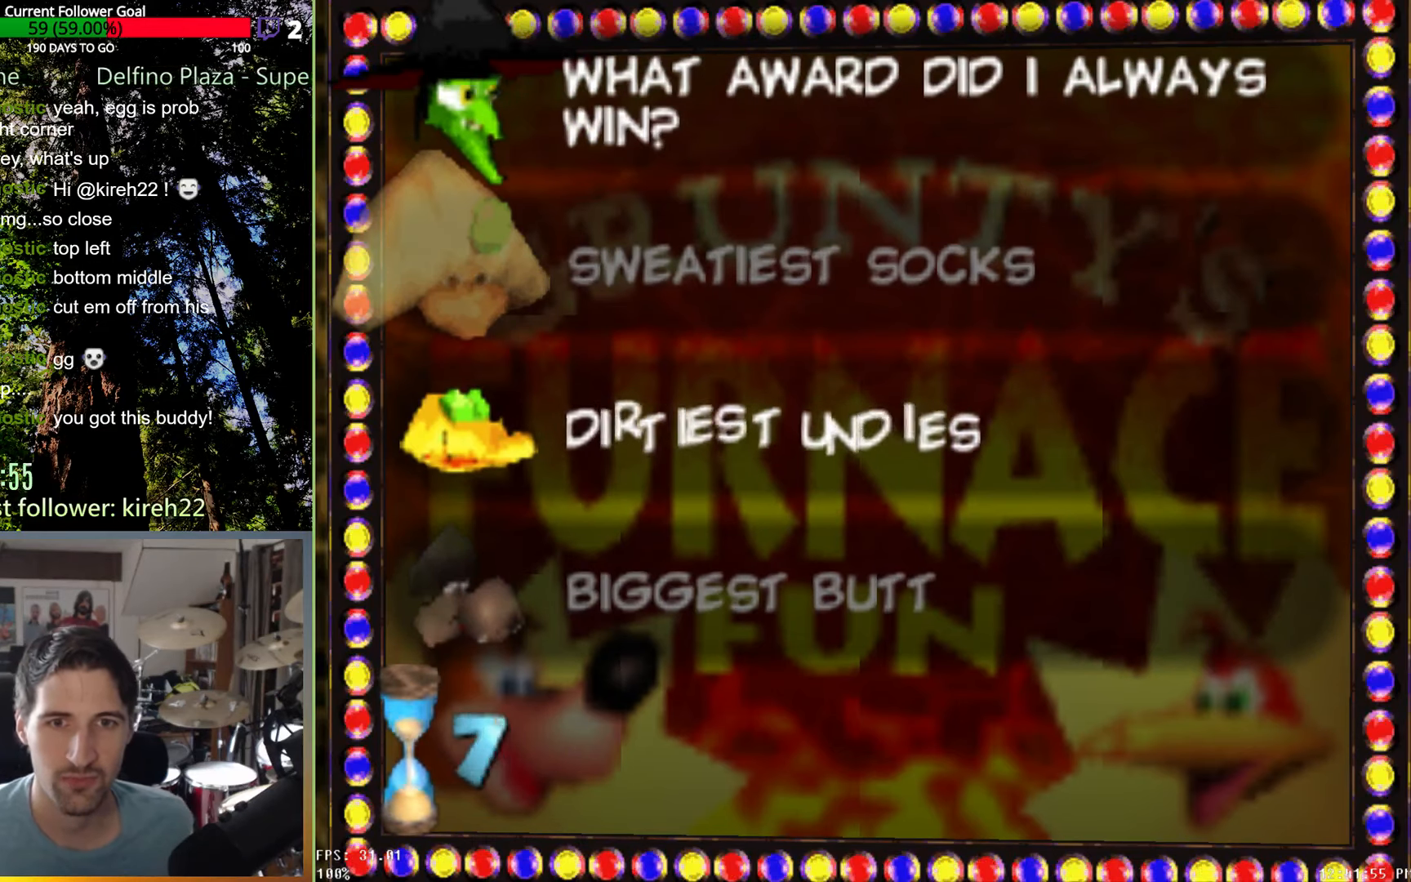
{"buttons": [], "left_stick": "center", "right_stick": "center", "events": []}
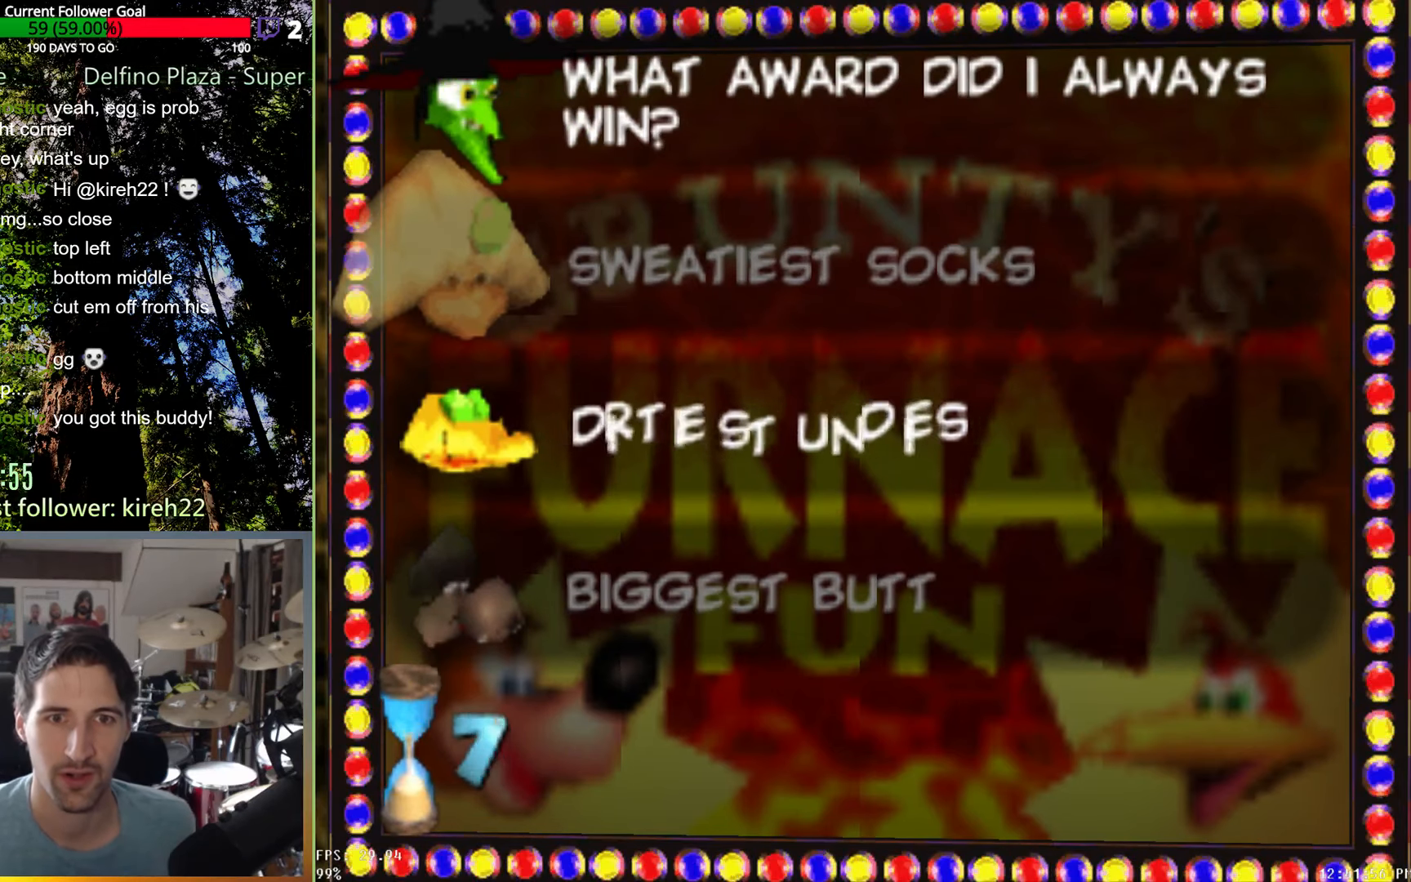
{"buttons": [], "left_stick": "center", "right_stick": "center", "events": []}
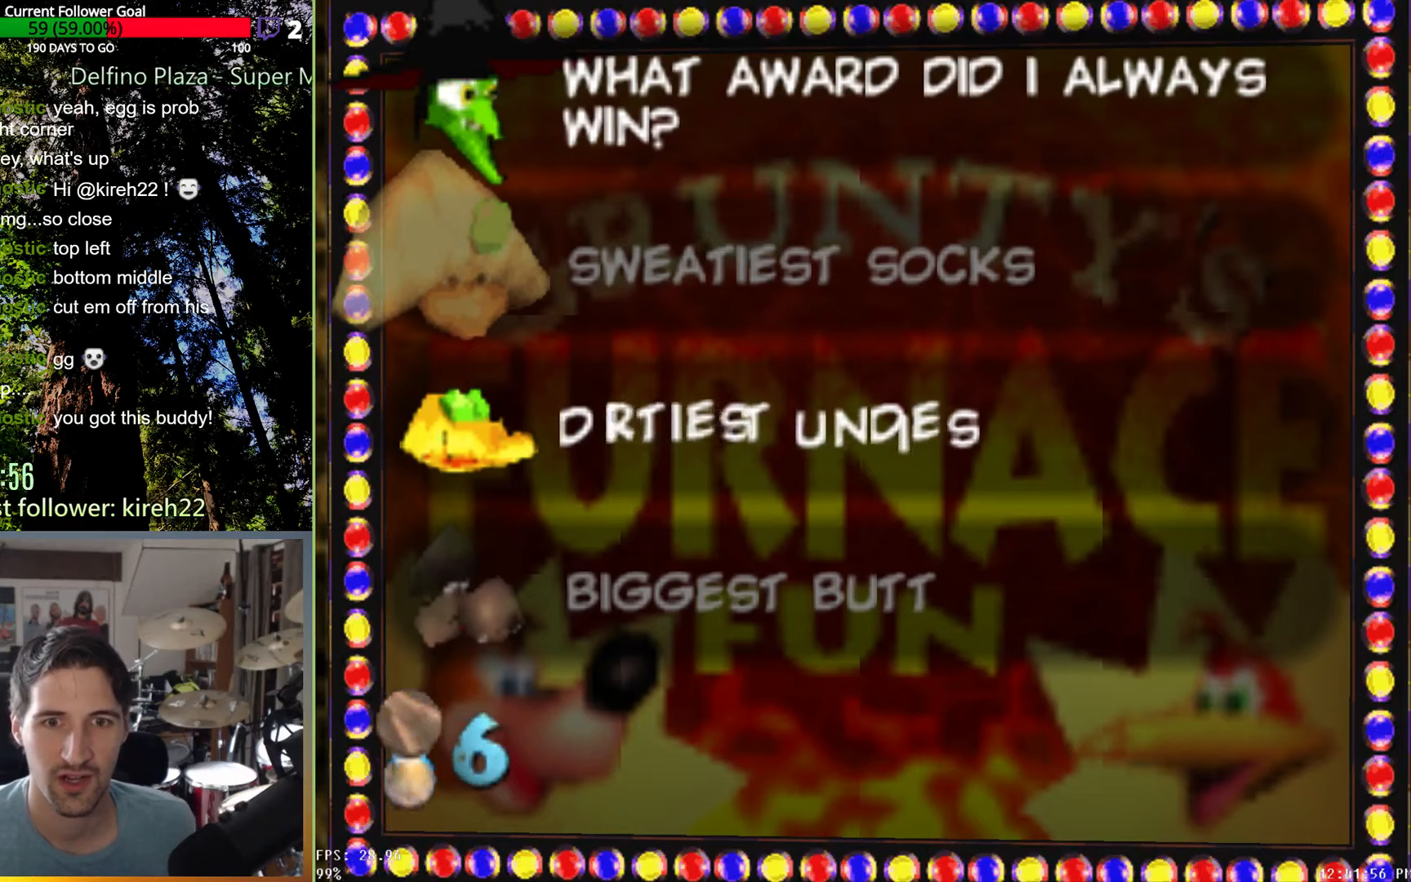
{"buttons": [], "left_stick": "center", "right_stick": "center", "events": []}
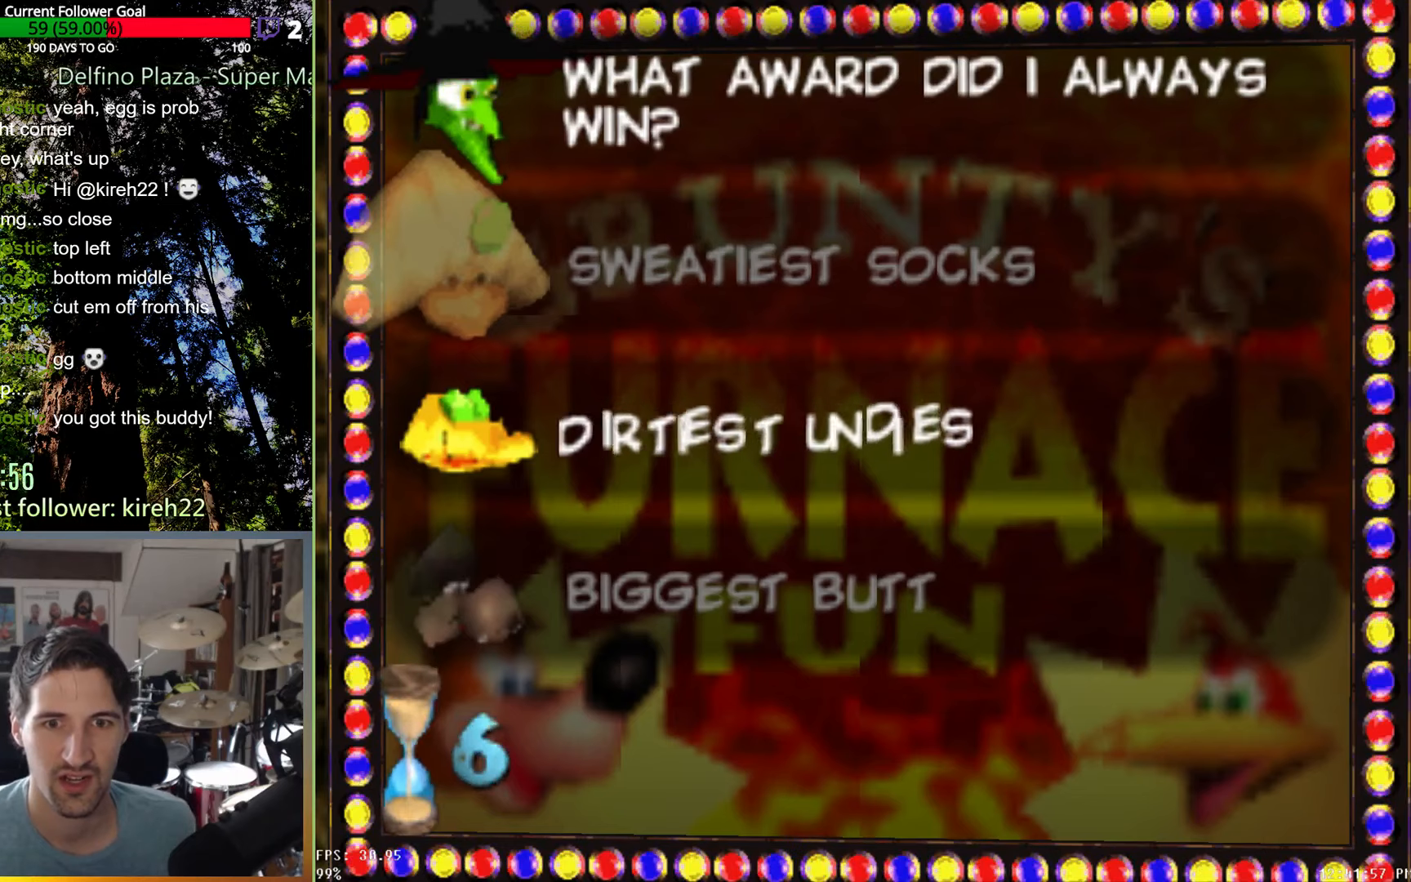
{"buttons": [], "left_stick": "center", "right_stick": "center", "events": [[354, "left_stick", "up"], [438, "left_stick", "center"]]}
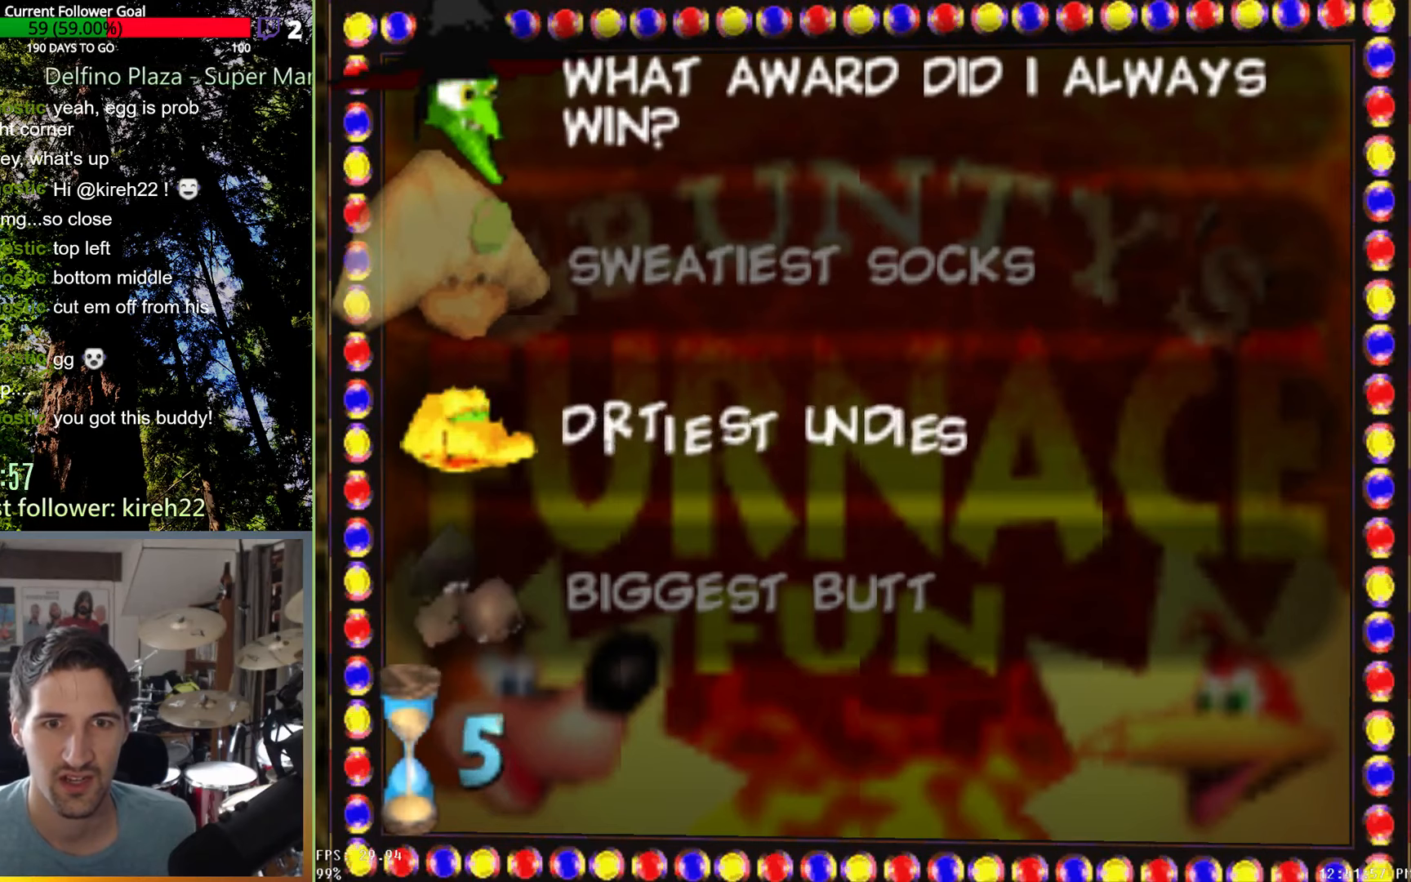
{"buttons": [], "left_stick": "up", "right_stick": "center", "events": [[479, "left_stick", "up"]]}
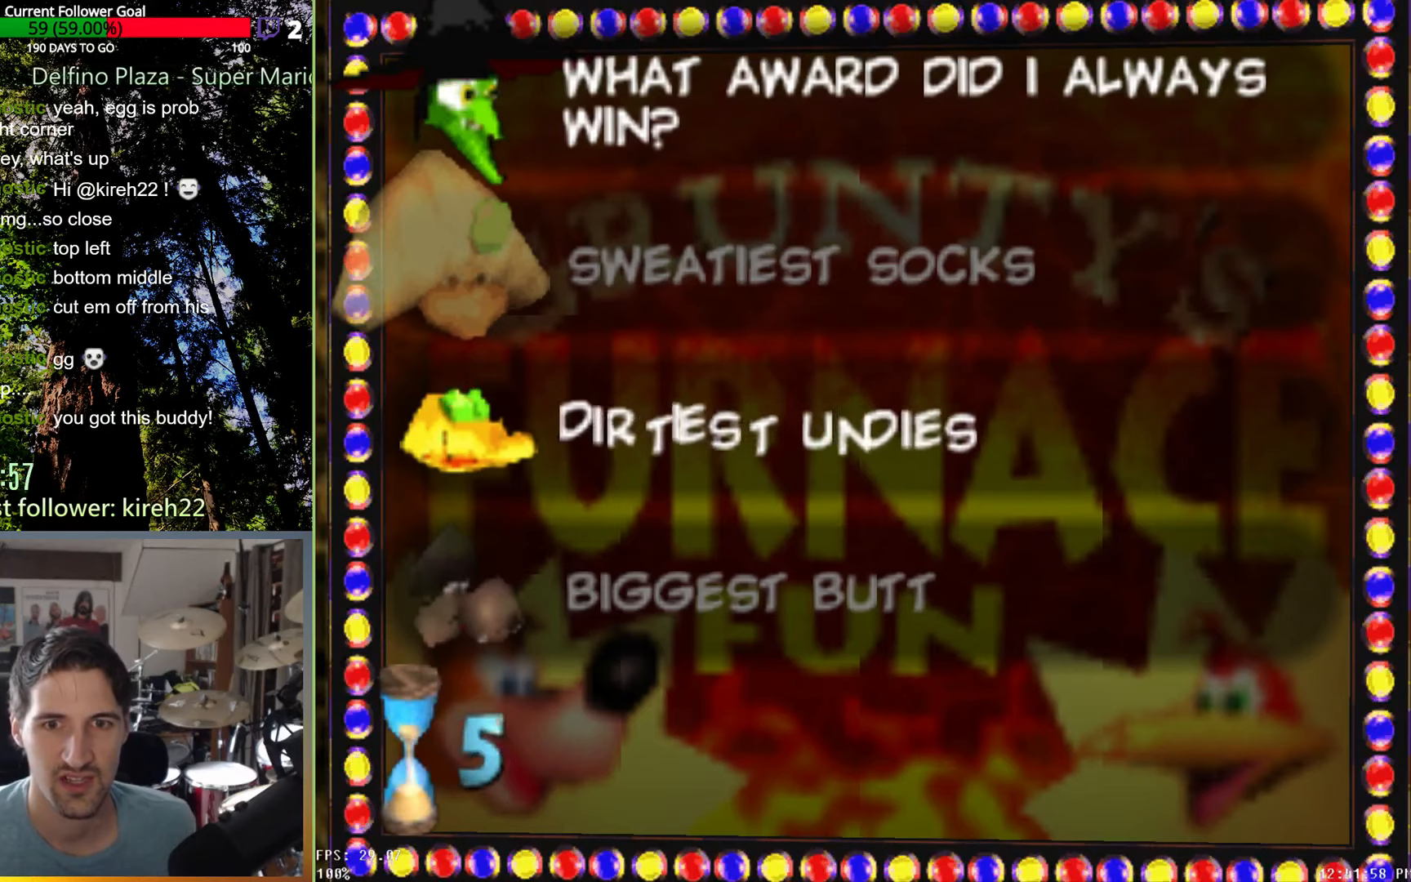
{"buttons": [], "left_stick": "up", "right_stick": "center", "events": [[104, "left_stick", "center"], [438, "left_stick", "up"]]}
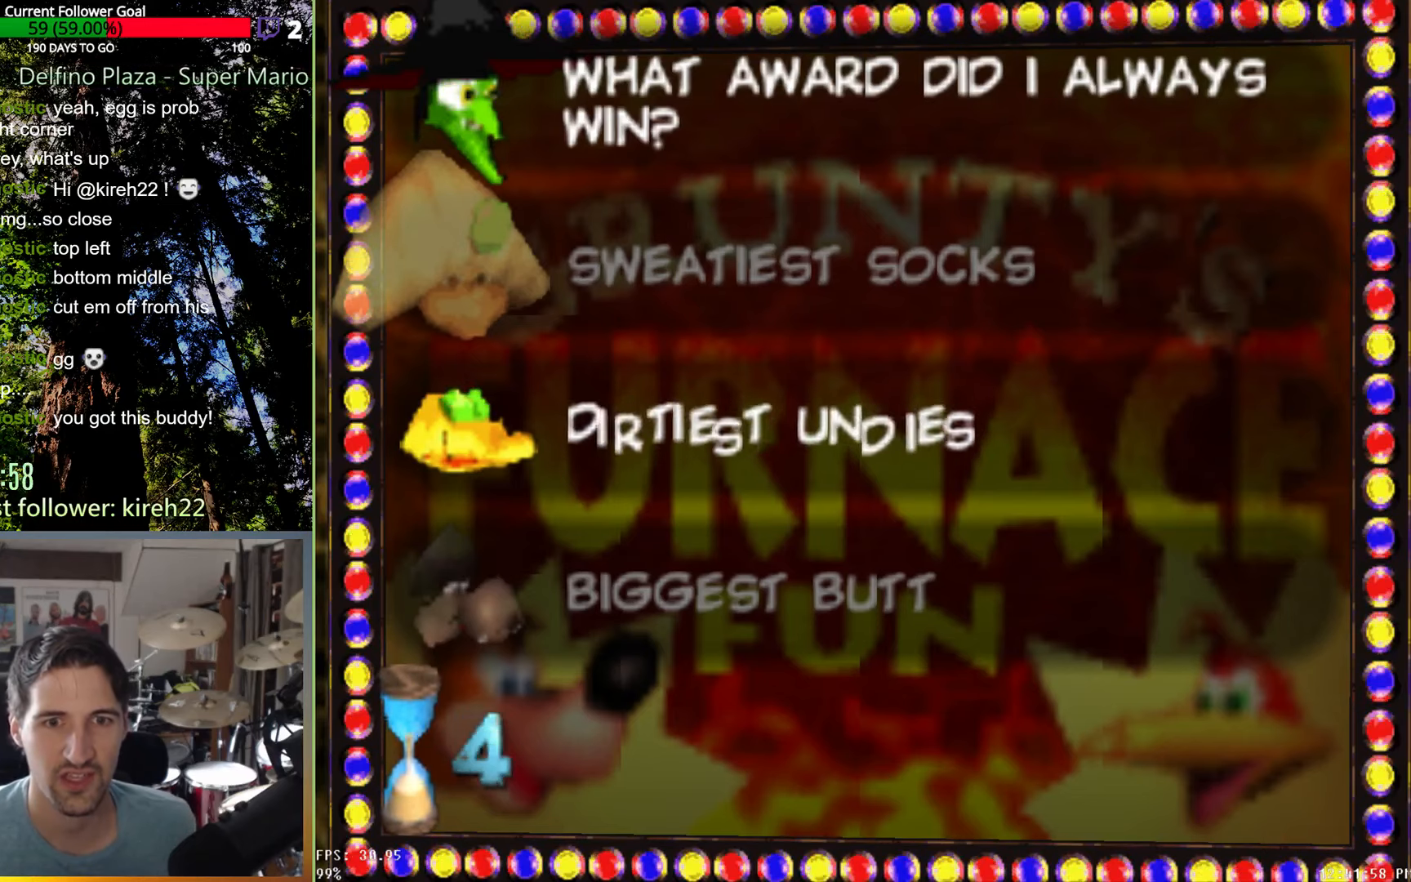
{"buttons": [], "left_stick": "center", "right_stick": "center", "events": [[104, "left_stick", "center"]]}
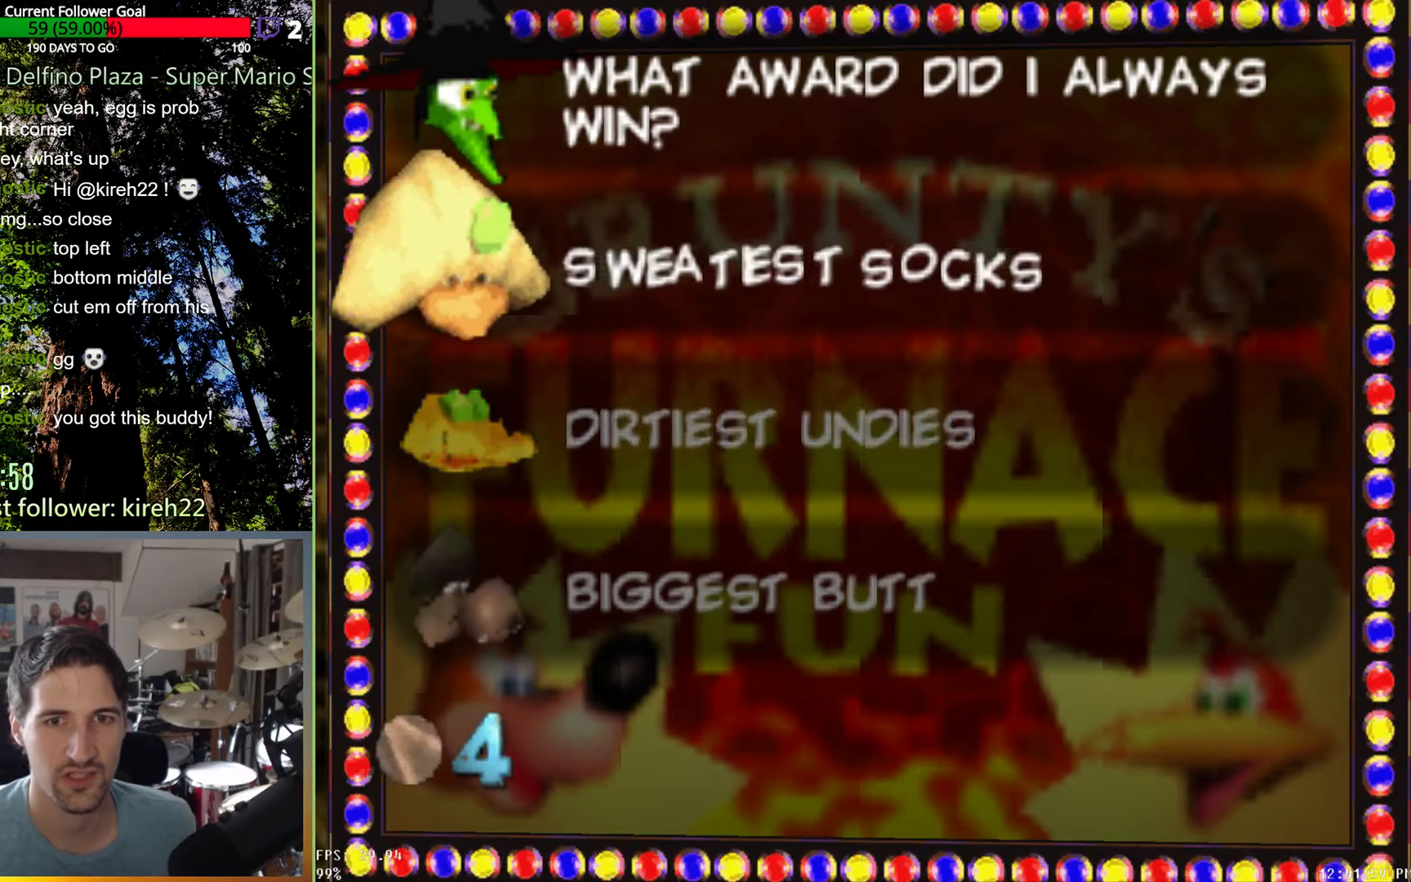
{"buttons": [], "left_stick": "center", "right_stick": "center", "events": []}
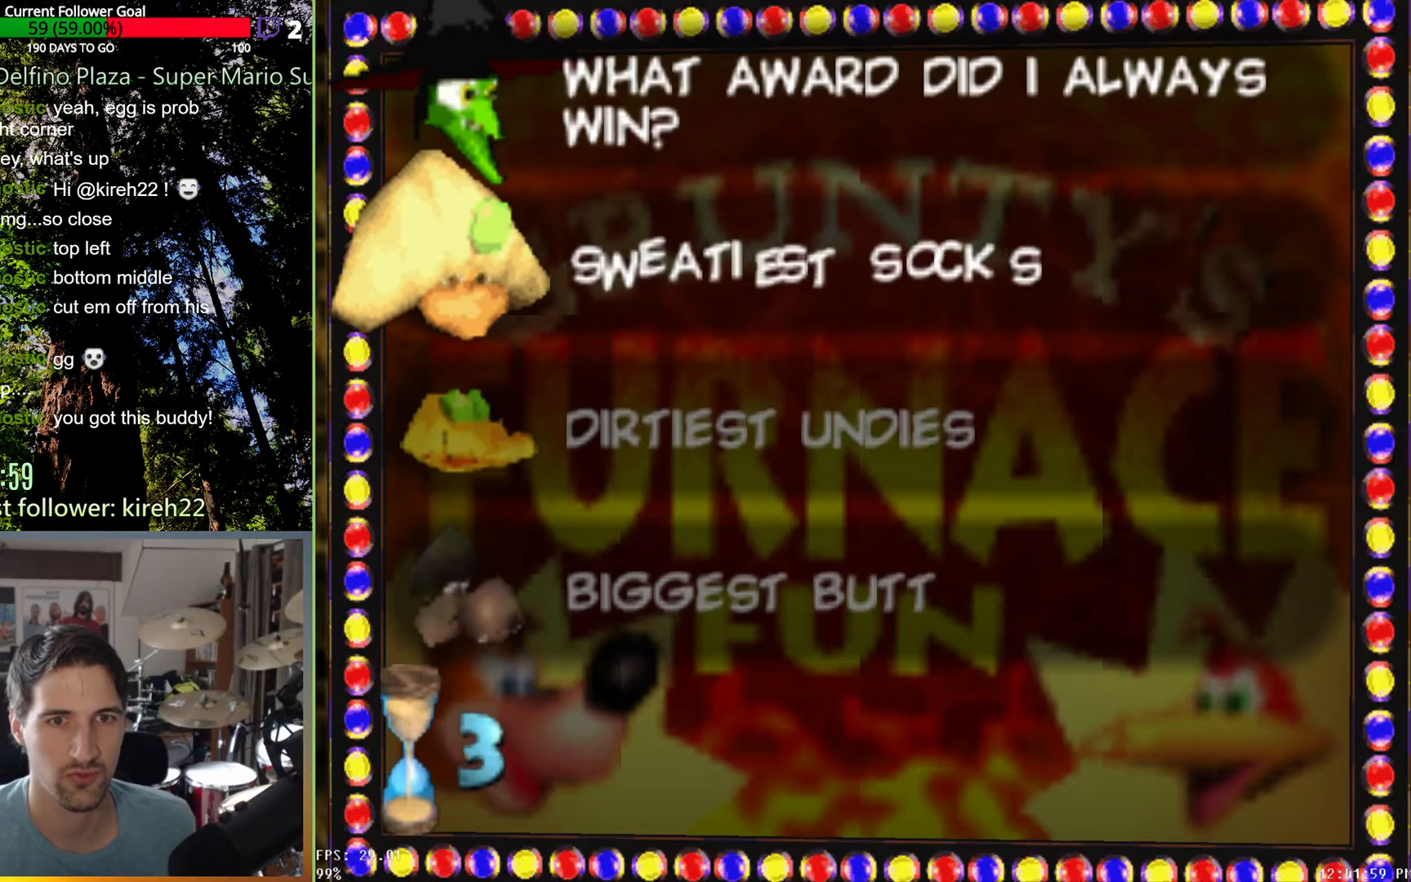
{"buttons": [], "left_stick": "center", "right_stick": "center", "events": []}
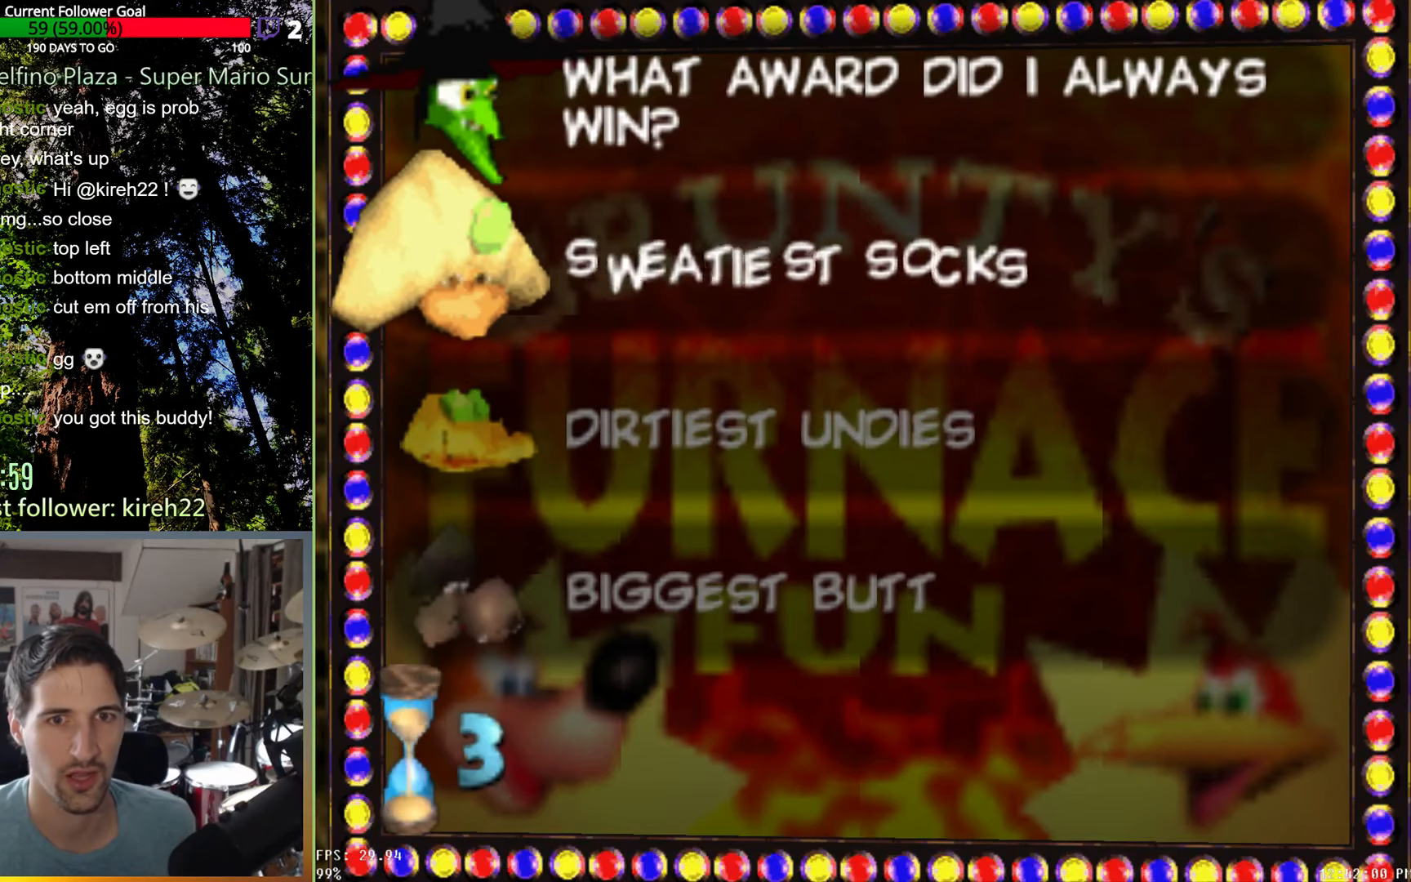
{"buttons": [], "left_stick": "center", "right_stick": "center", "events": [[292, "A", "down"], [458, "A", "up"]]}
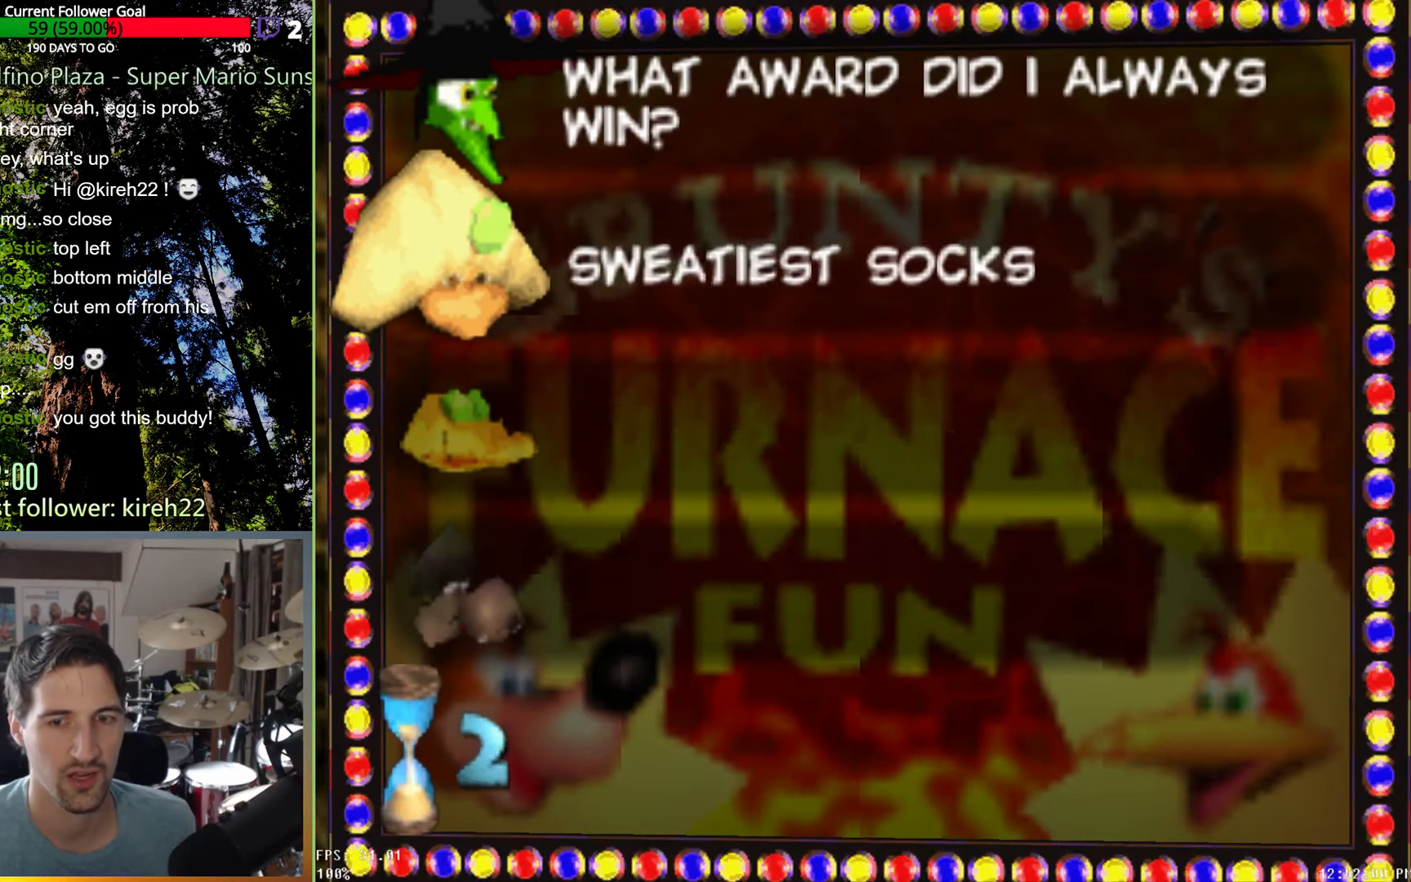
{"buttons": [], "left_stick": "center", "right_stick": "center", "events": []}
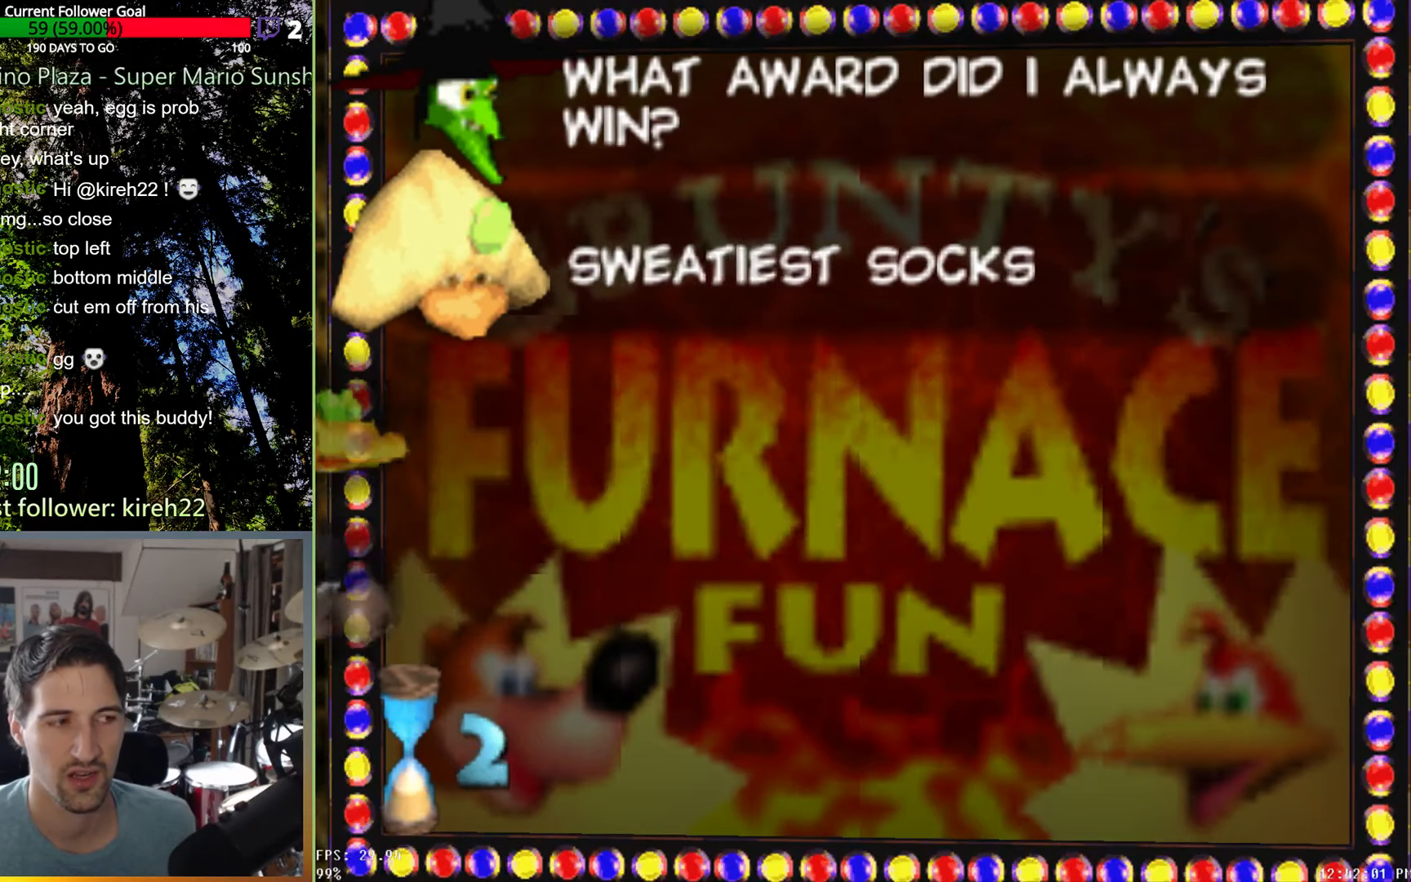
{"buttons": [], "left_stick": "center", "right_stick": "center", "events": []}
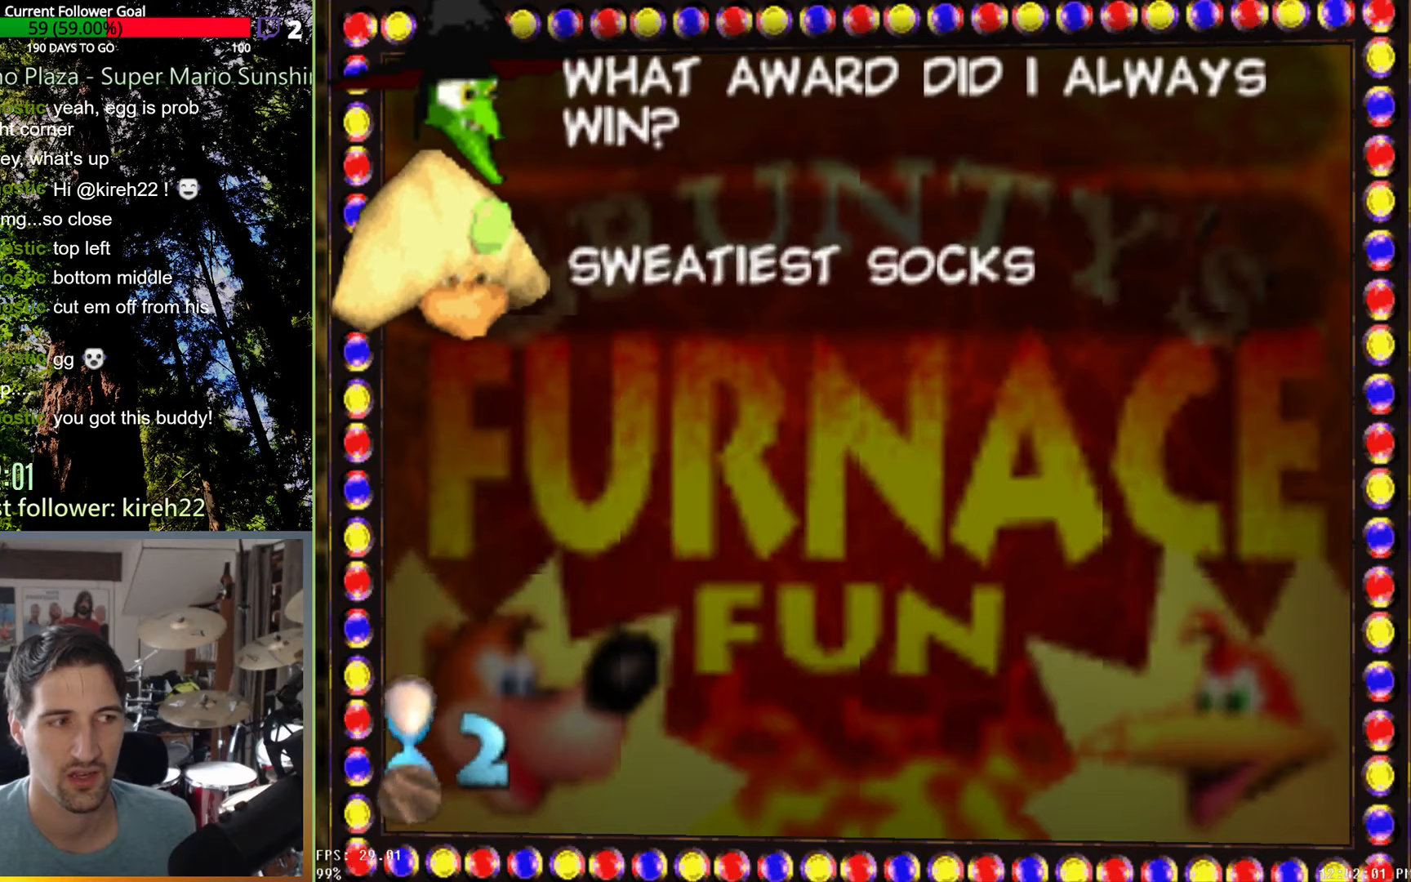
{"buttons": [], "left_stick": "center", "right_stick": "center", "events": []}
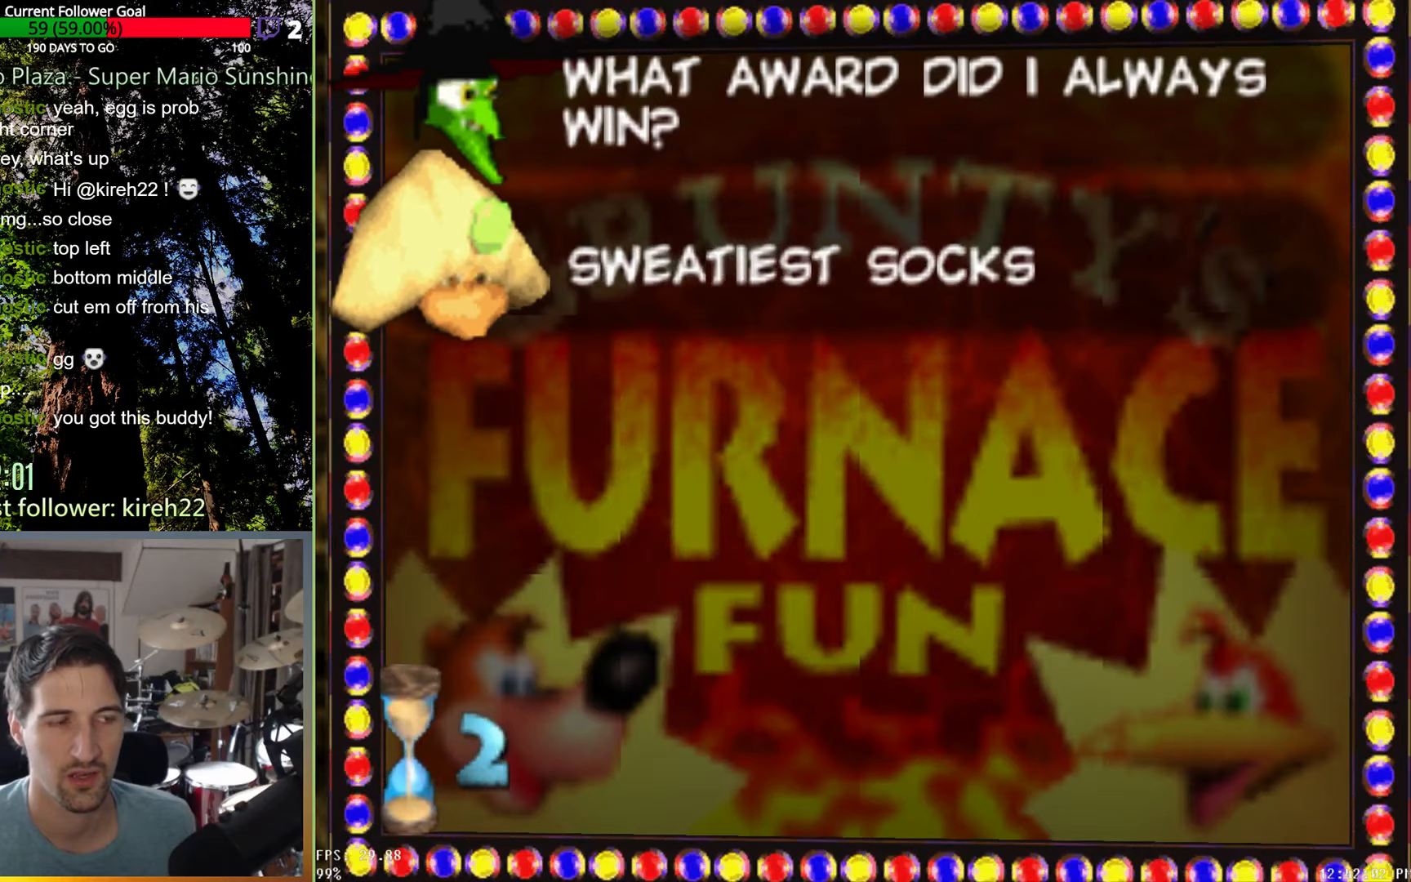
{"buttons": [], "left_stick": "center", "right_stick": "center", "events": []}
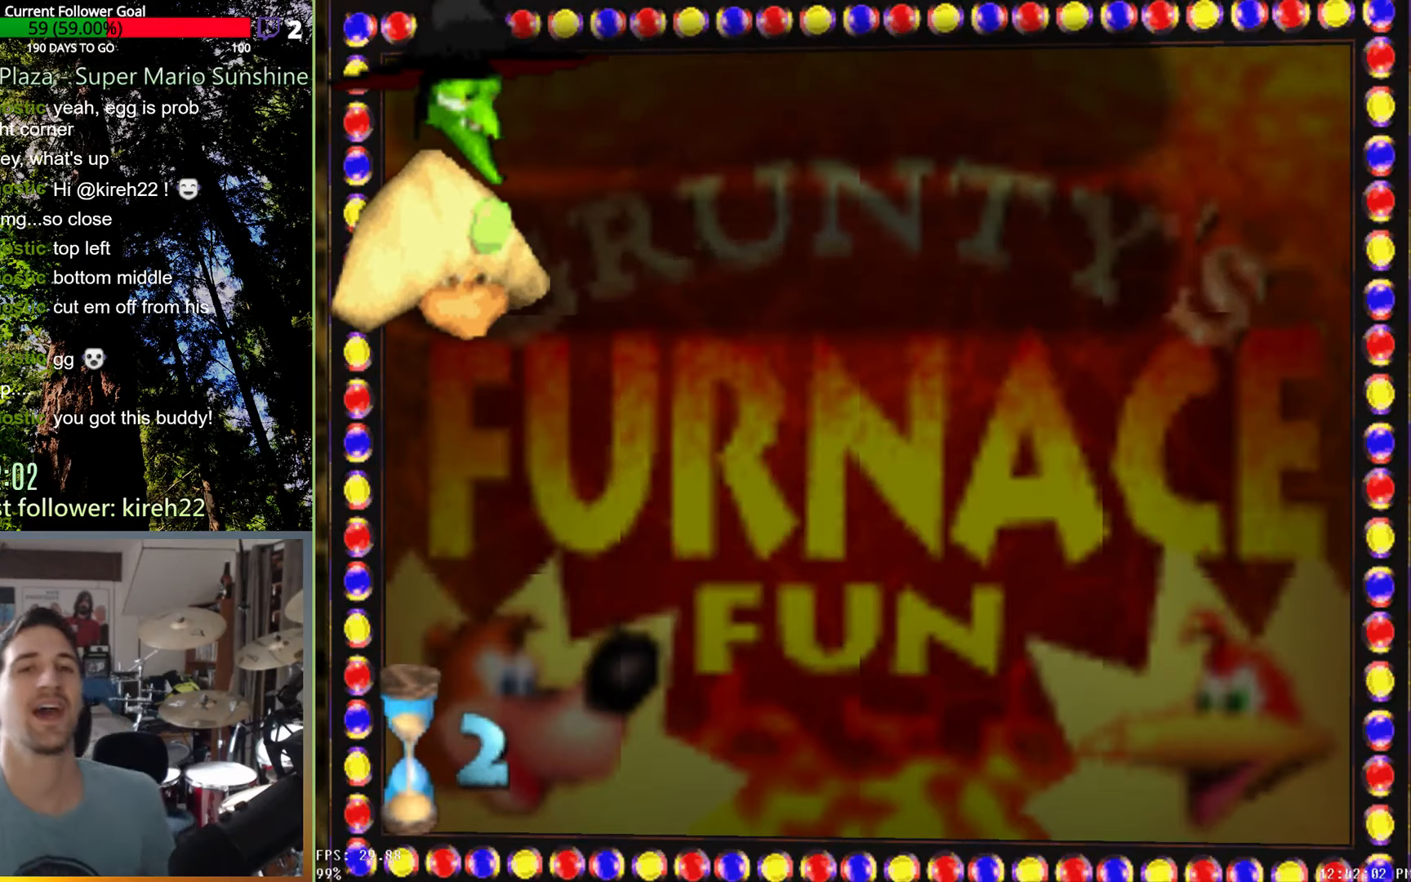
{"buttons": [], "left_stick": "center", "right_stick": "center", "events": []}
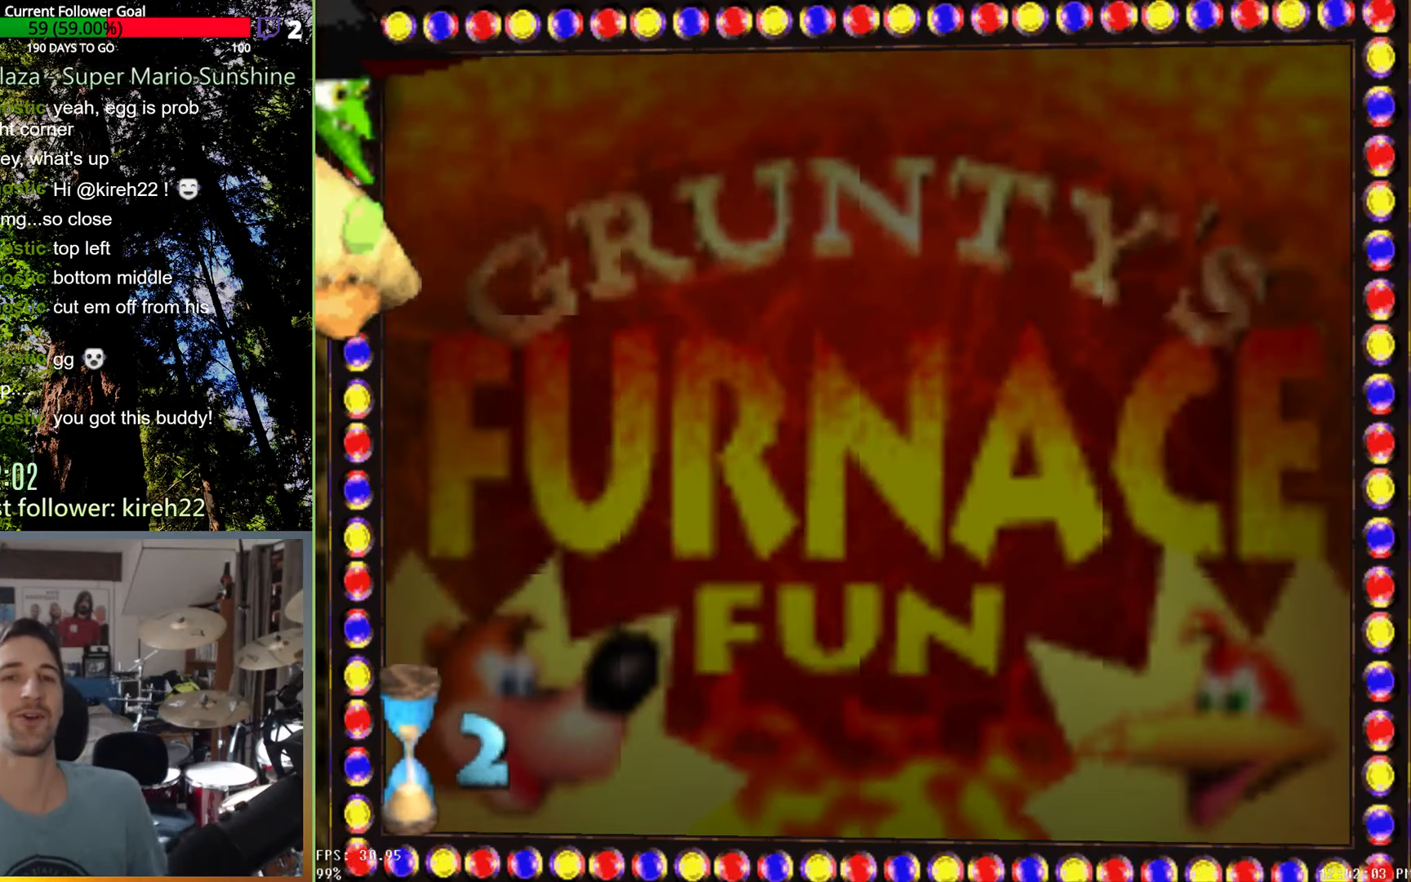
{"buttons": [], "left_stick": "left", "right_stick": "center", "events": [[188, "left_stick", "left"]]}
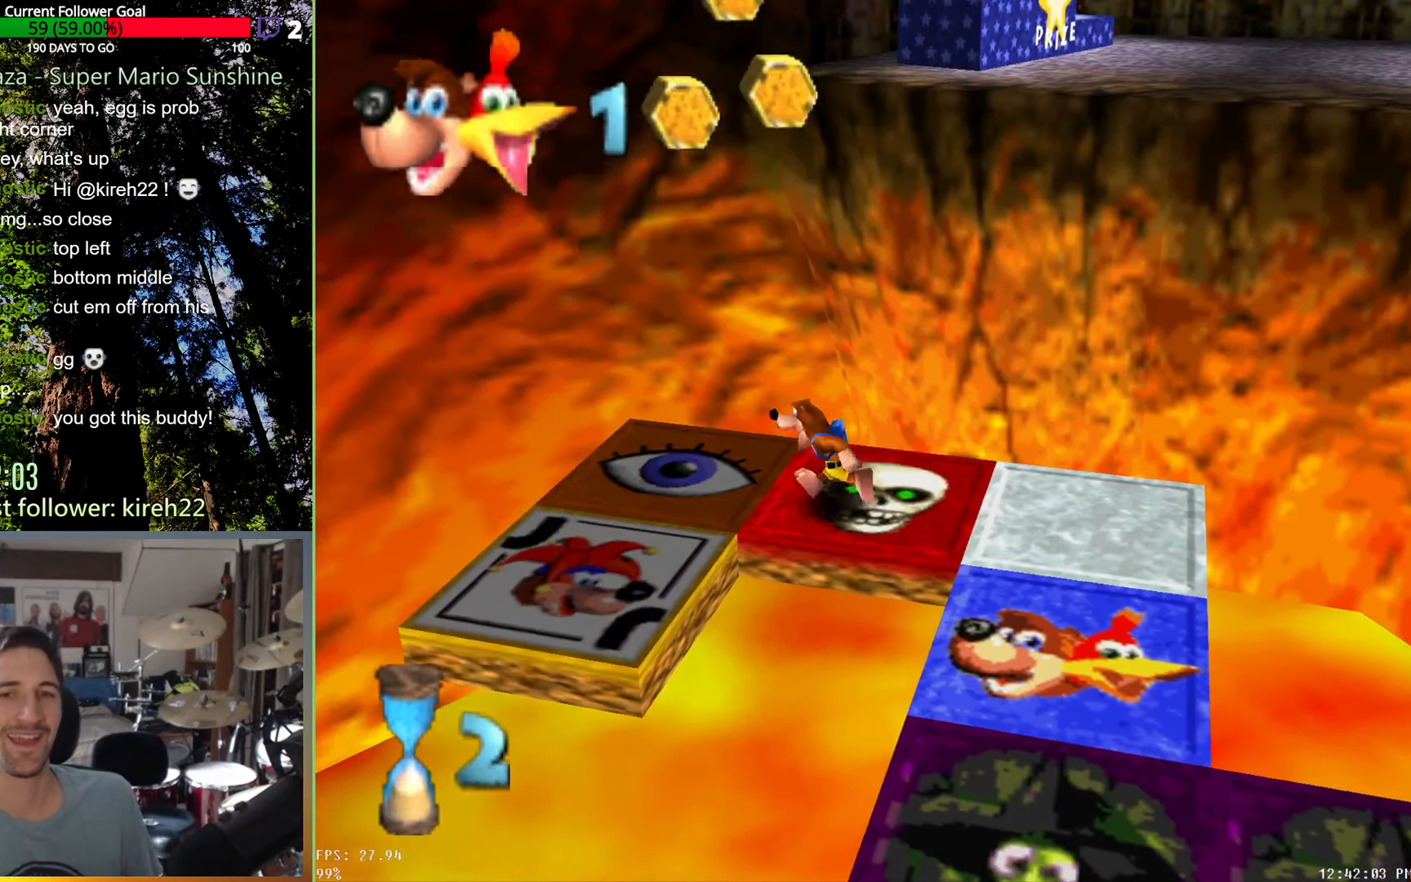
{"buttons": ["A"], "left_stick": "center", "right_stick": "center", "events": [[292, "left_stick", "center"], [417, "A", "down"]]}
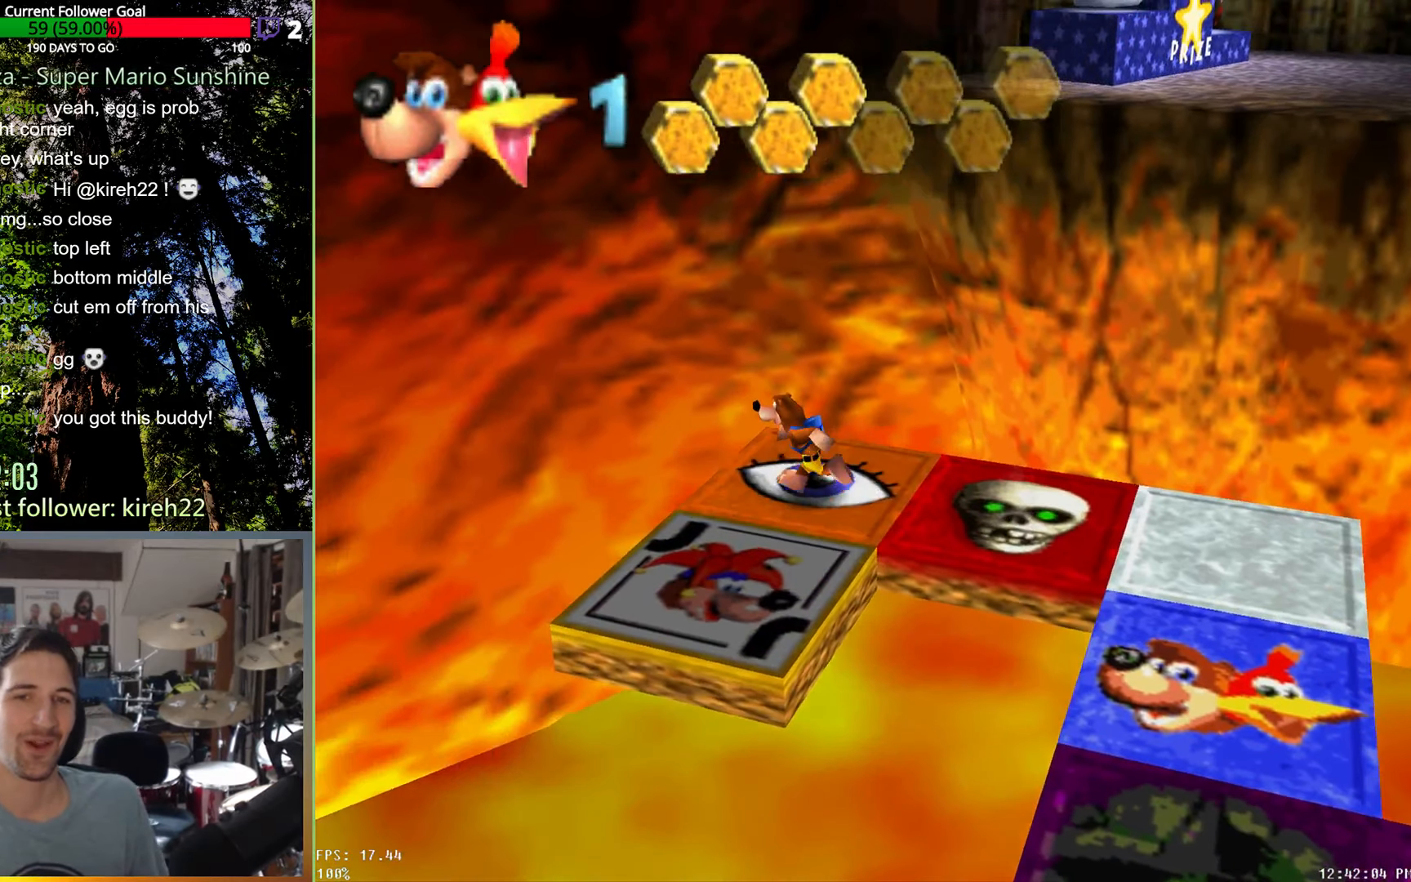
{"buttons": [], "left_stick": "center", "right_stick": "center", "events": [[21, "A", "up"]]}